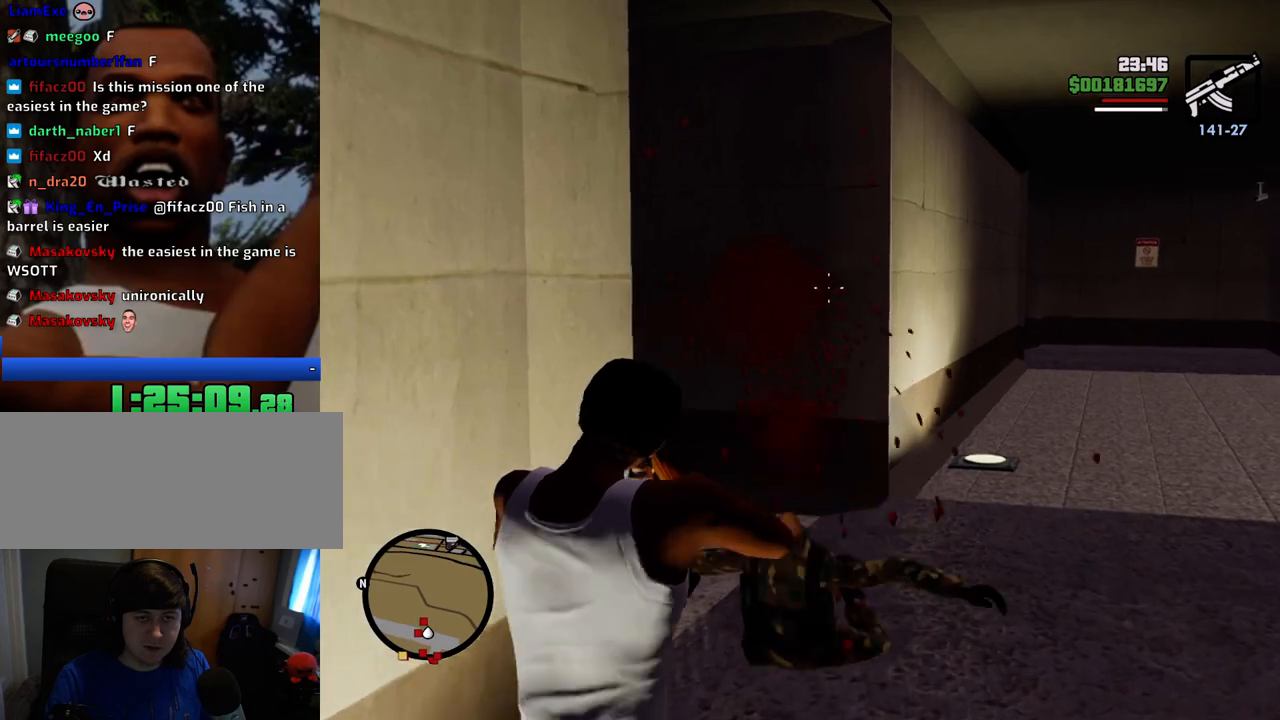
Gameplay with keyboard and mouse; each line is a JSON object with the keys and mouse buttons held at the frame after it. "events" lists presses ("down") and releases ("up") of "1", "2", "3", "4", "5", "6", "8", "a", "alt", "c", "ctrl", "d", "down", "e", "escape", "f", "f1", "f2", "f3", "g", "h", "left", "num2", "q", "r", "right", "s", "shift", "space", "t", "tab", "up", "v", "w", "x", "z", "mouse_left", "mouse_middle", "mouse_right", "mouse_wheel_up" and "mouse_wheel_down" between this image and that frame as [ms after this image, input, new state], when the widget could be followed in between. "mouse_left", "mouse_middle", "mouse_right", "mouse_wheel_up", "mouse_wheel_down" = the "left", "middle", "right", "wheel_up", "wheel_down" buttons of the "mouse" list. No other keys are recorded. Mouse movement is not recorded.
{"keys": ["w"], "mouse": ["right"], "events": []}
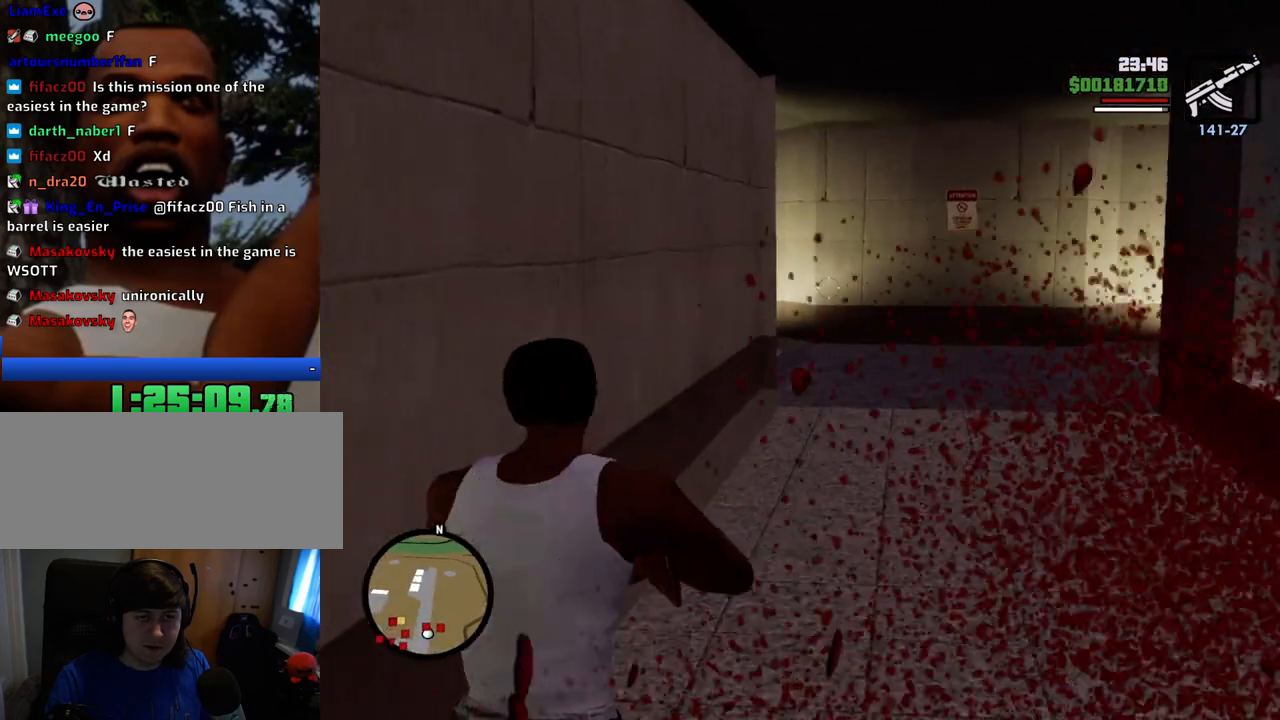
{"keys": ["w"], "mouse": ["right"], "events": [[367, "mouse_left", "down"], [451, "mouse_left", "up"]]}
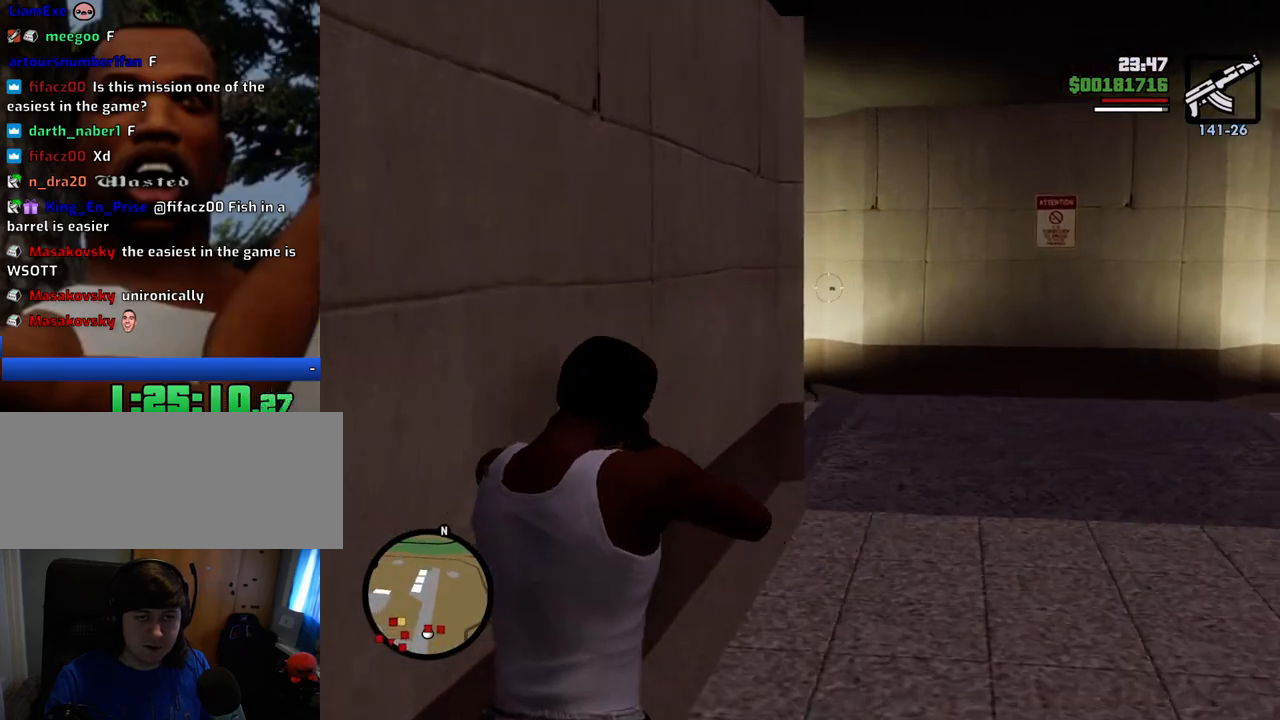
{"keys": ["w"], "mouse": ["right"], "events": [[50, "mouse_left", "down"], [150, "mouse_left", "up"], [234, "mouse_left", "down"], [334, "mouse_left", "up"], [384, "mouse_left", "down"], [467, "mouse_left", "up"]]}
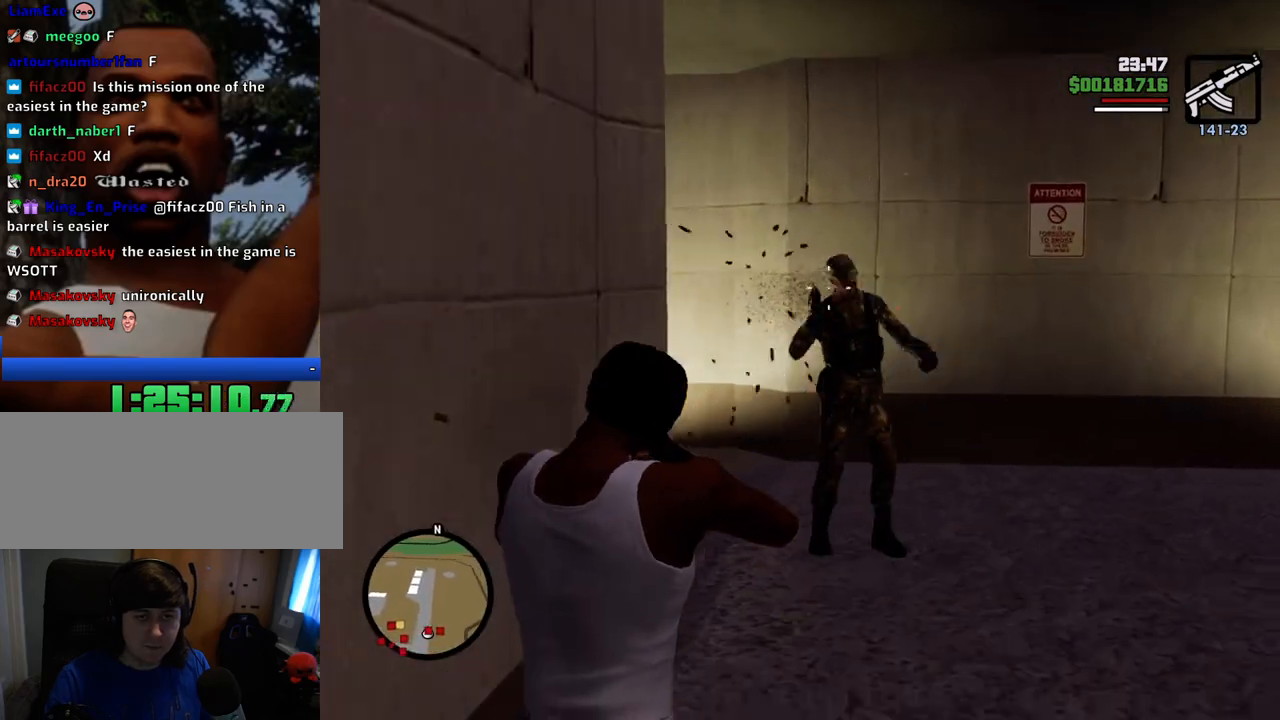
{"keys": ["w"], "mouse": ["right"], "events": [[16, "mouse_left", "down"], [117, "mouse_left", "up"], [150, "mouse_left", "down"], [300, "mouse_left", "up"], [350, "mouse_left", "down"], [434, "mouse_left", "up"]]}
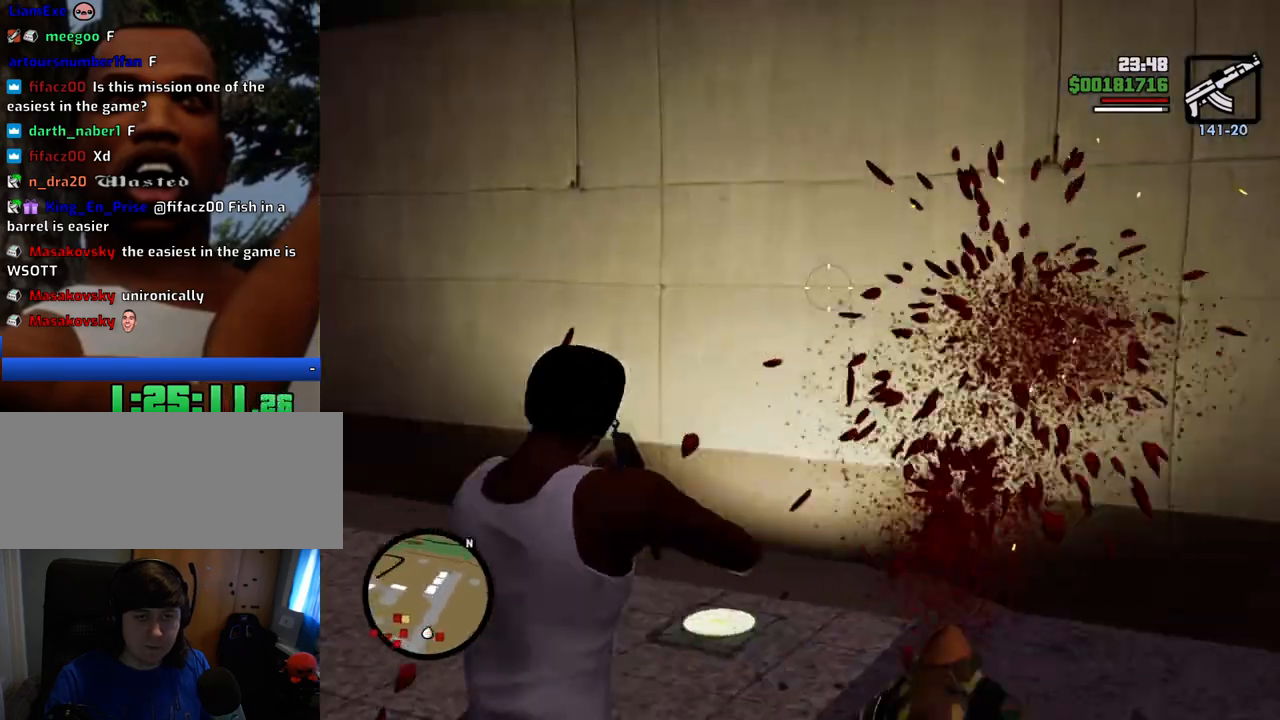
{"keys": ["w"], "mouse": ["right"], "events": []}
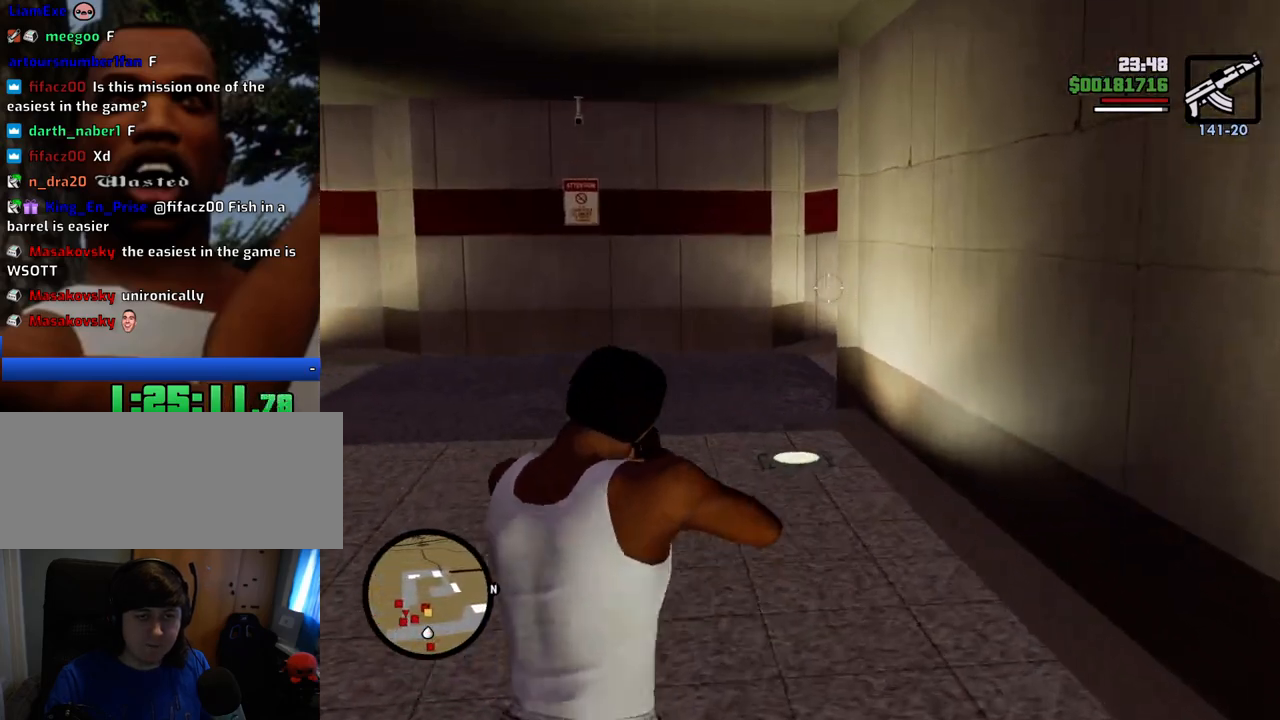
{"keys": ["w"], "mouse": ["right"], "events": []}
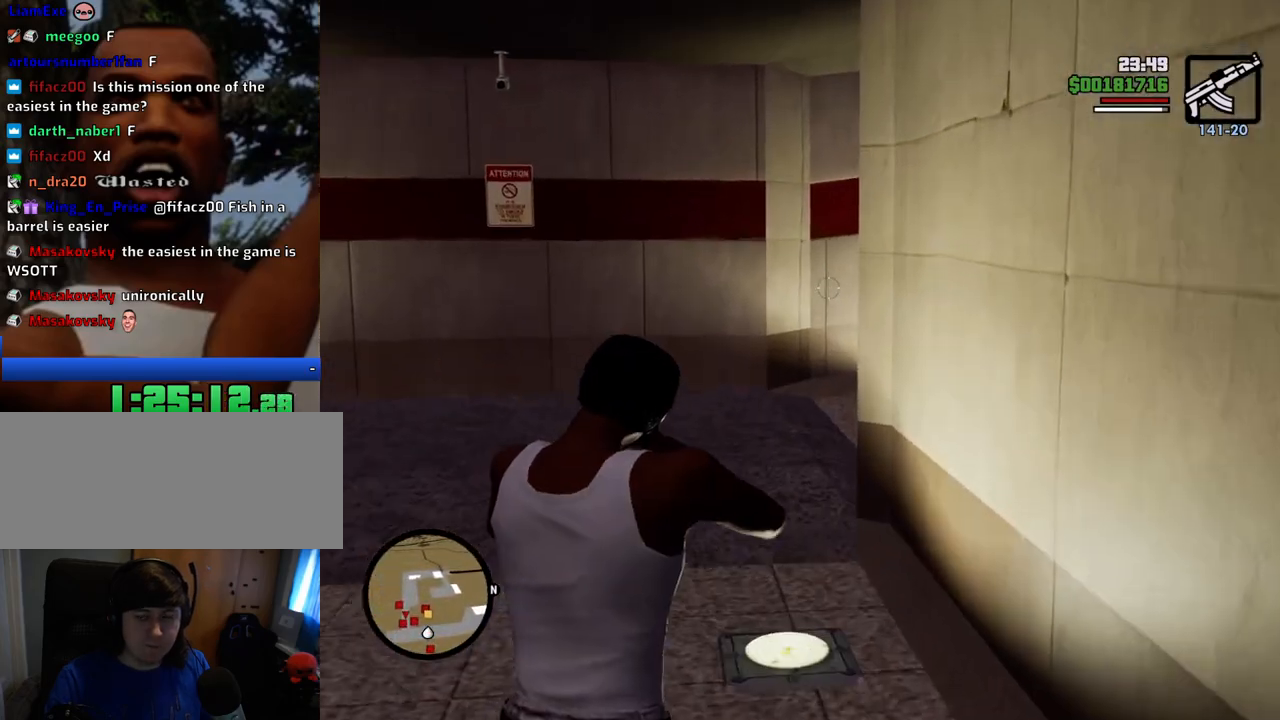
{"keys": ["w"], "mouse": ["right"], "events": []}
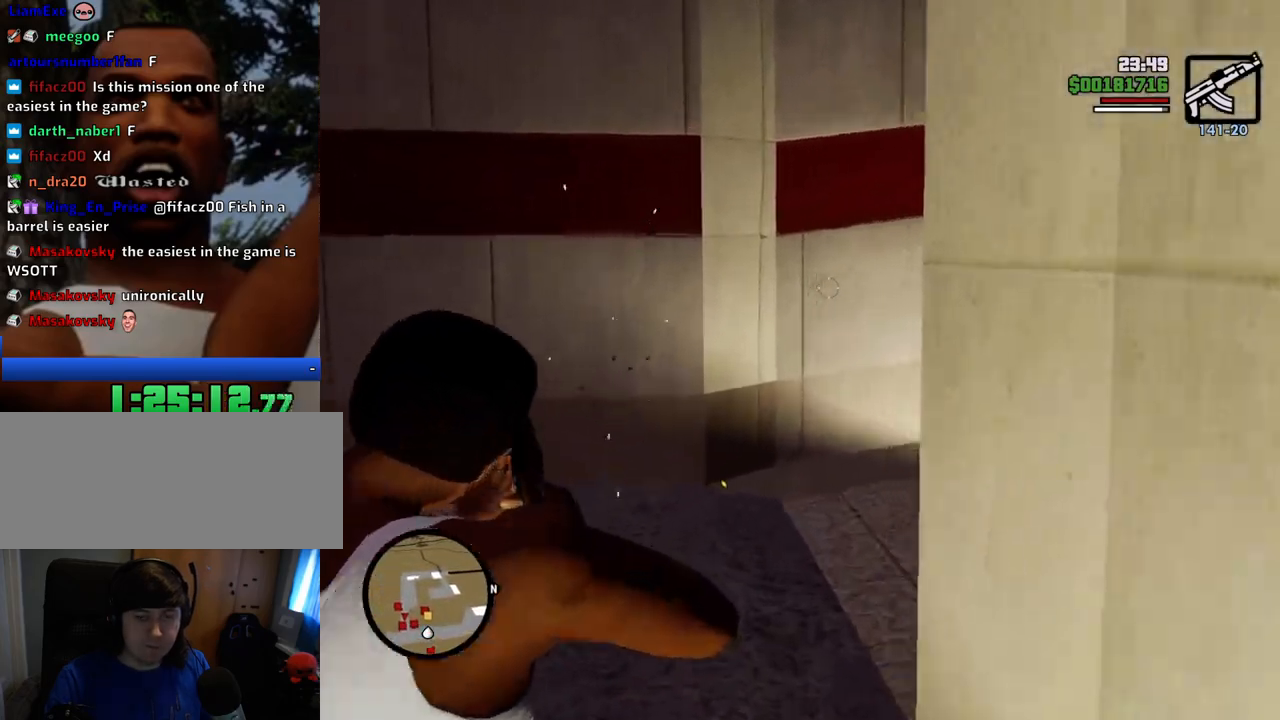
{"keys": ["w"], "mouse": ["right"], "events": []}
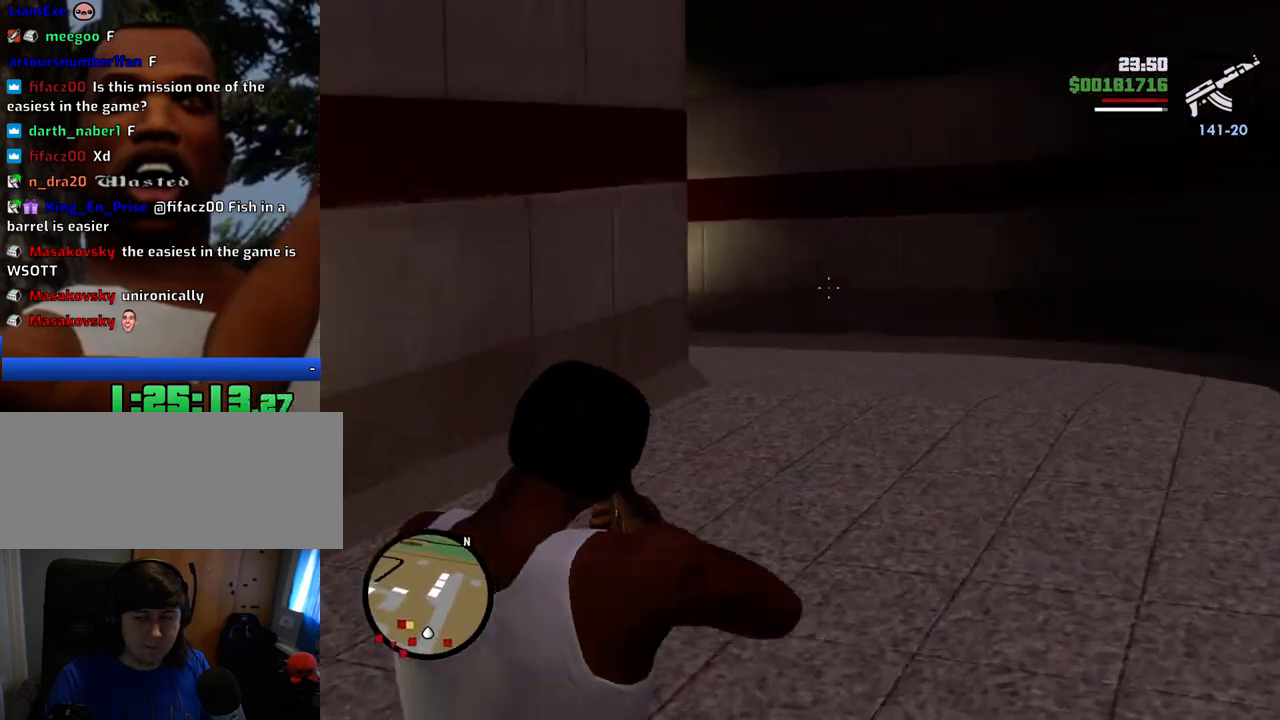
{"keys": ["w"], "mouse": ["right"], "events": []}
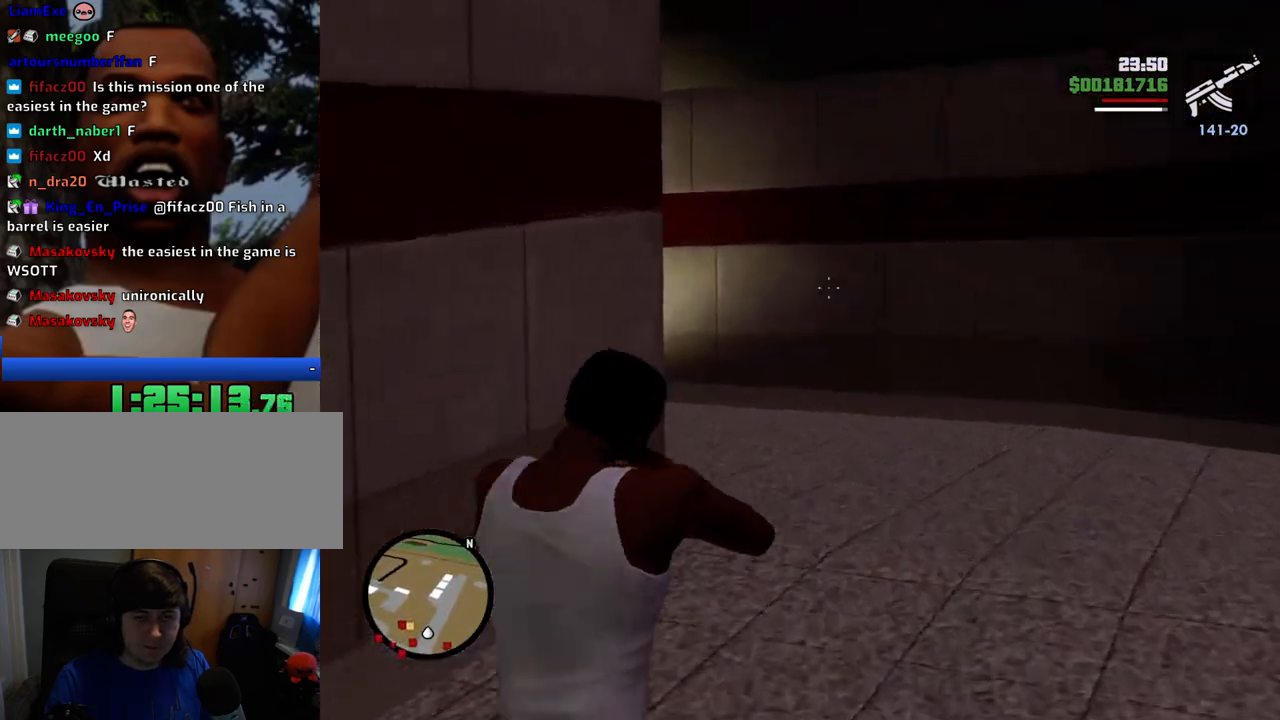
{"keys": ["w"], "mouse": ["right"], "events": []}
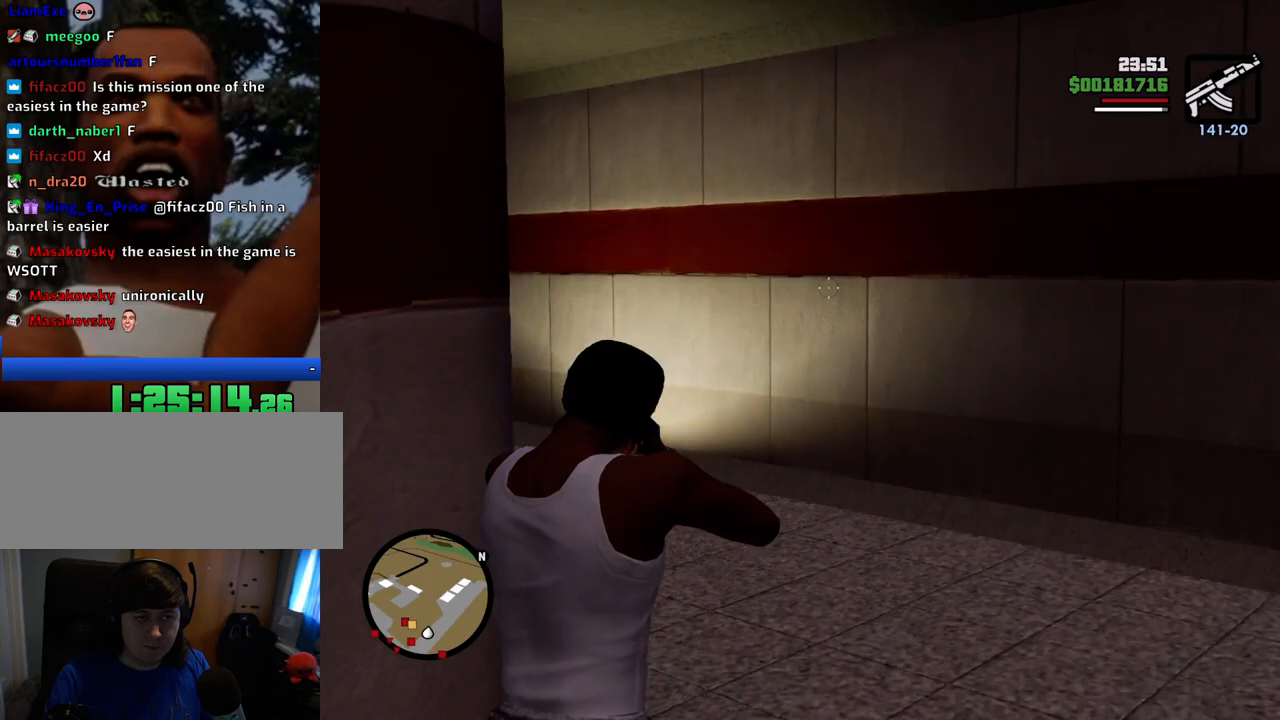
{"keys": ["w"], "mouse": ["right"], "events": []}
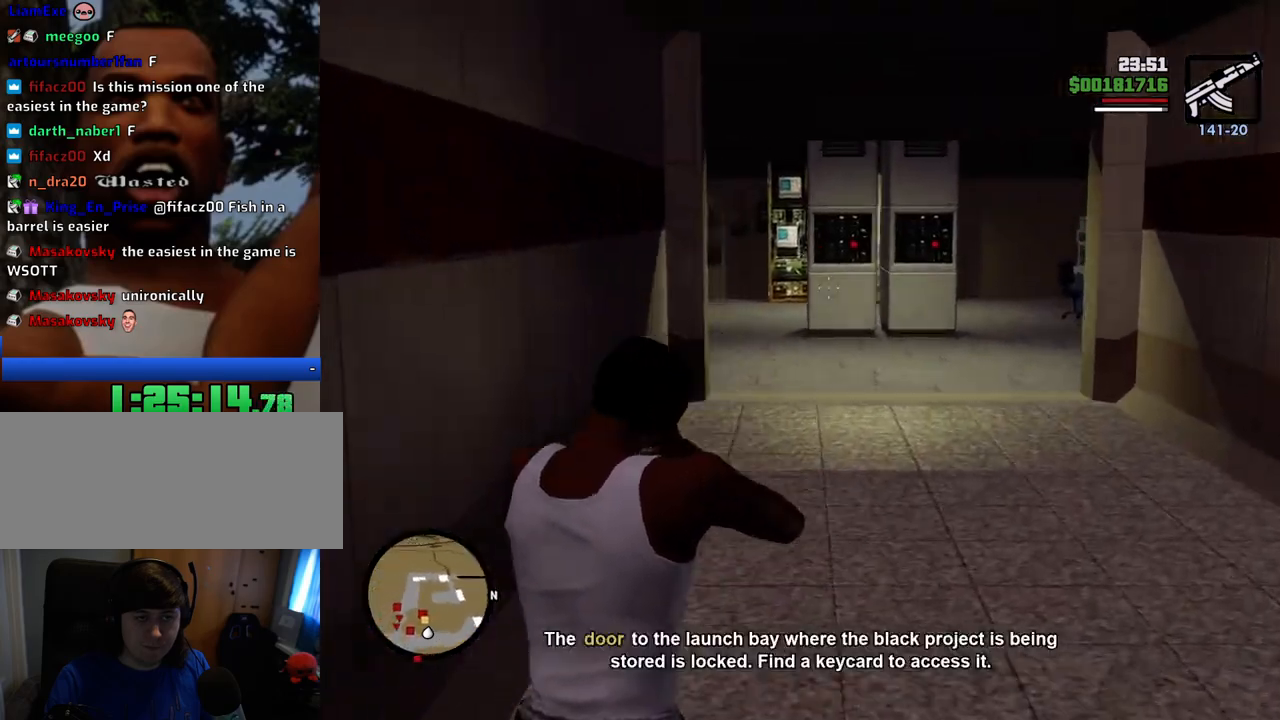
{"keys": ["w"], "mouse": ["right"], "events": []}
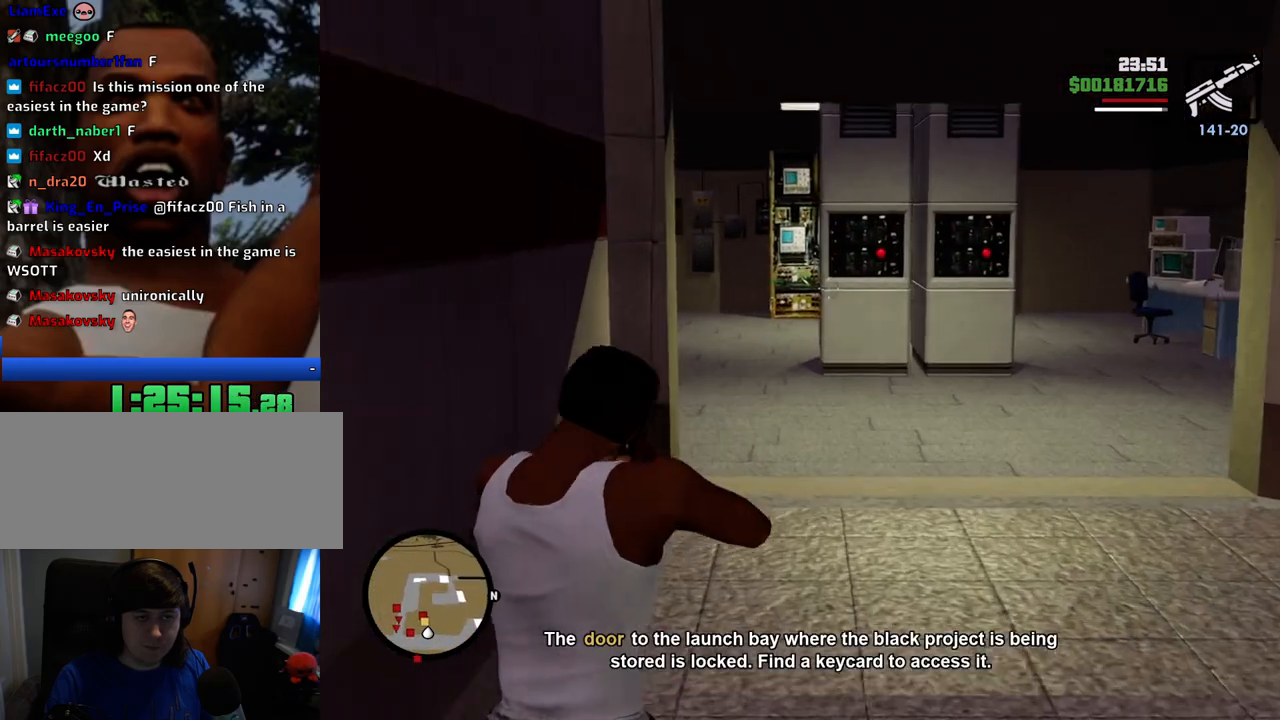
{"keys": ["w"], "mouse": ["right"], "events": []}
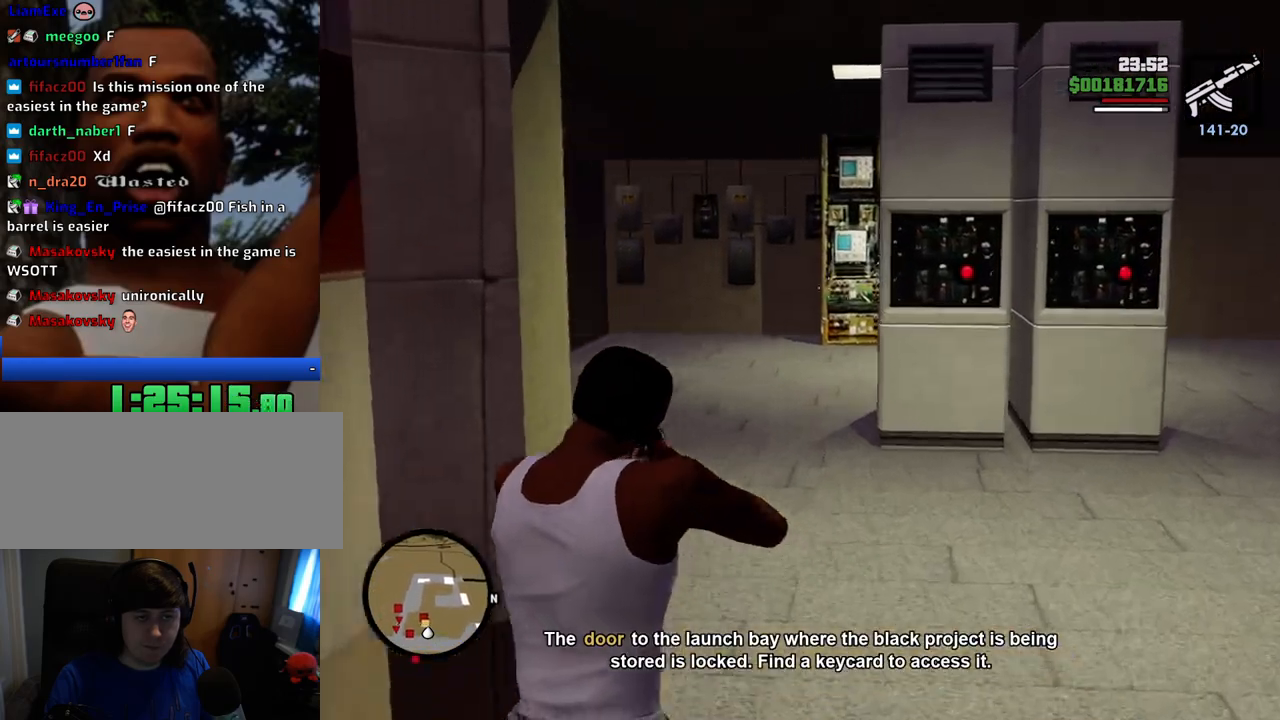
{"keys": ["w"], "mouse": ["right"], "events": []}
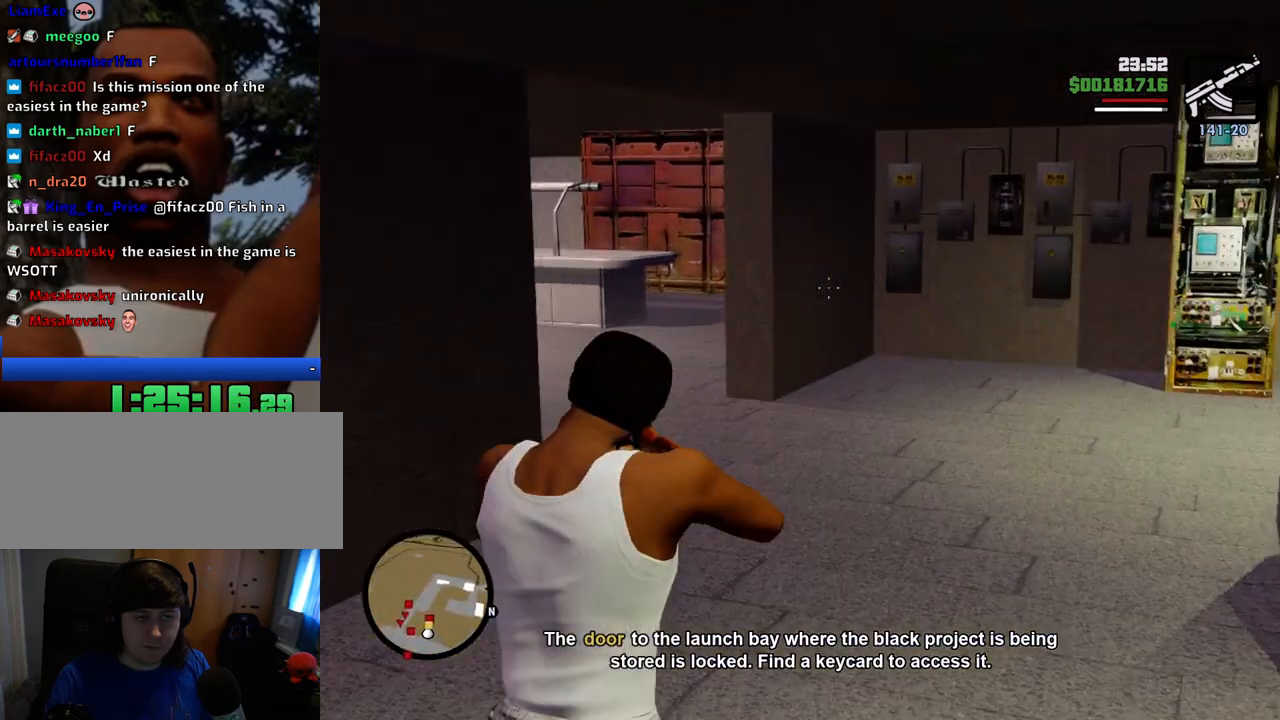
{"keys": ["w"], "mouse": ["right"], "events": []}
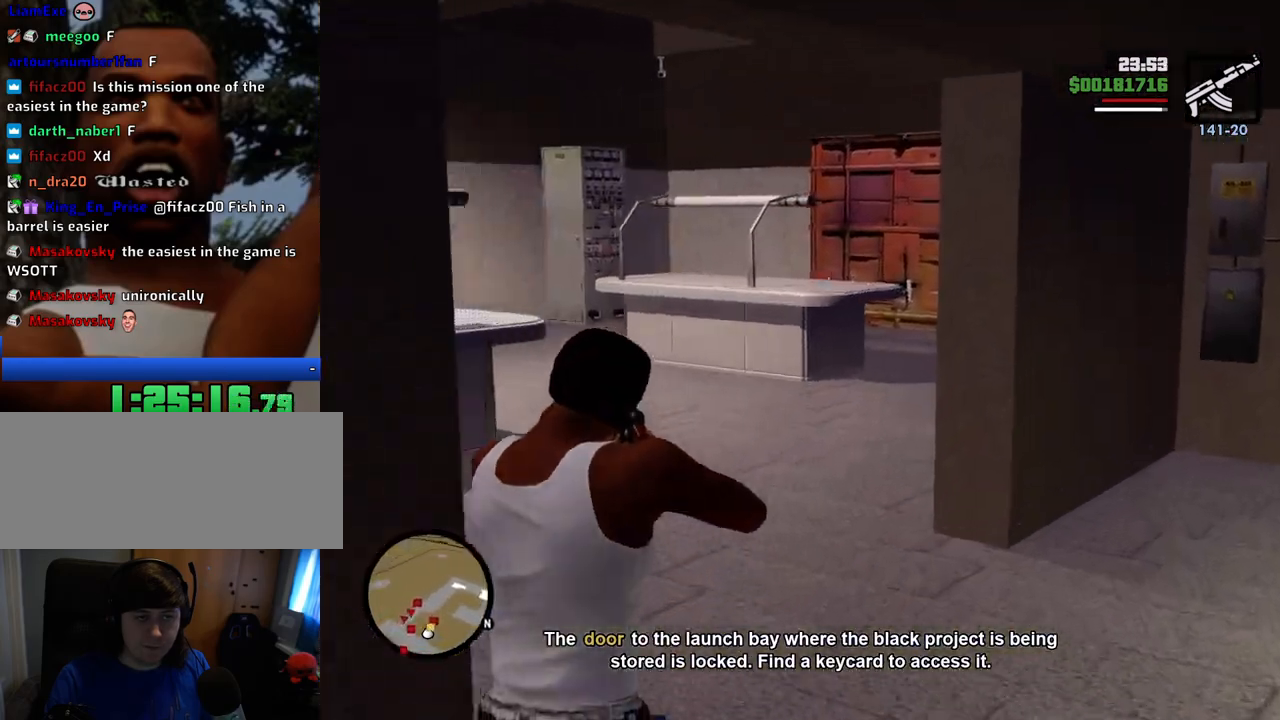
{"keys": ["w"], "mouse": ["right"], "events": []}
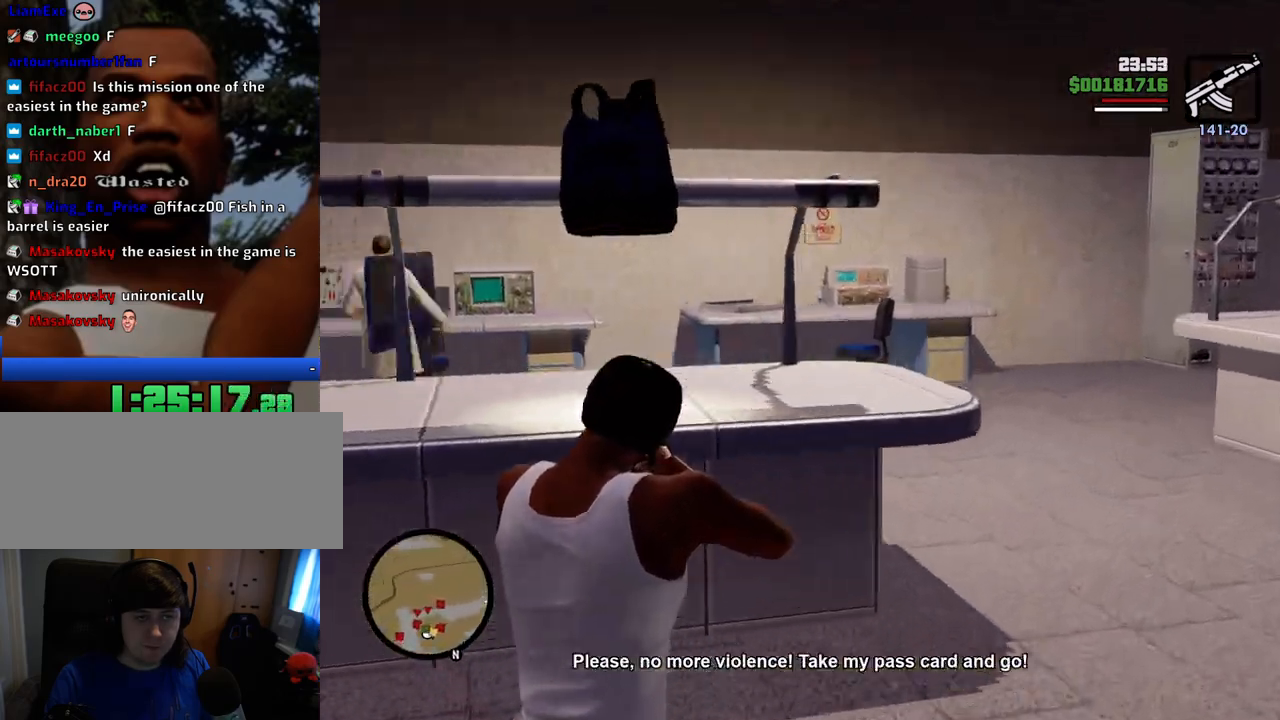
{"keys": ["w"], "mouse": ["right"], "events": []}
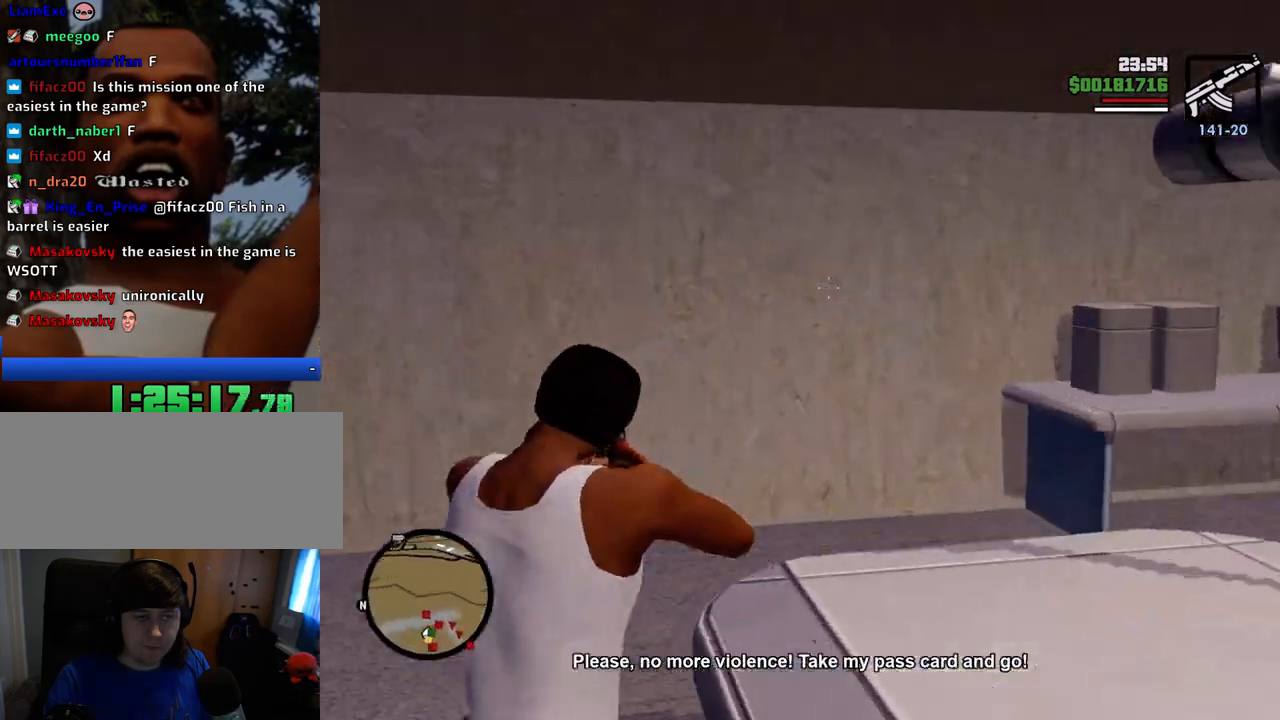
{"keys": ["w"], "mouse": ["right"], "events": []}
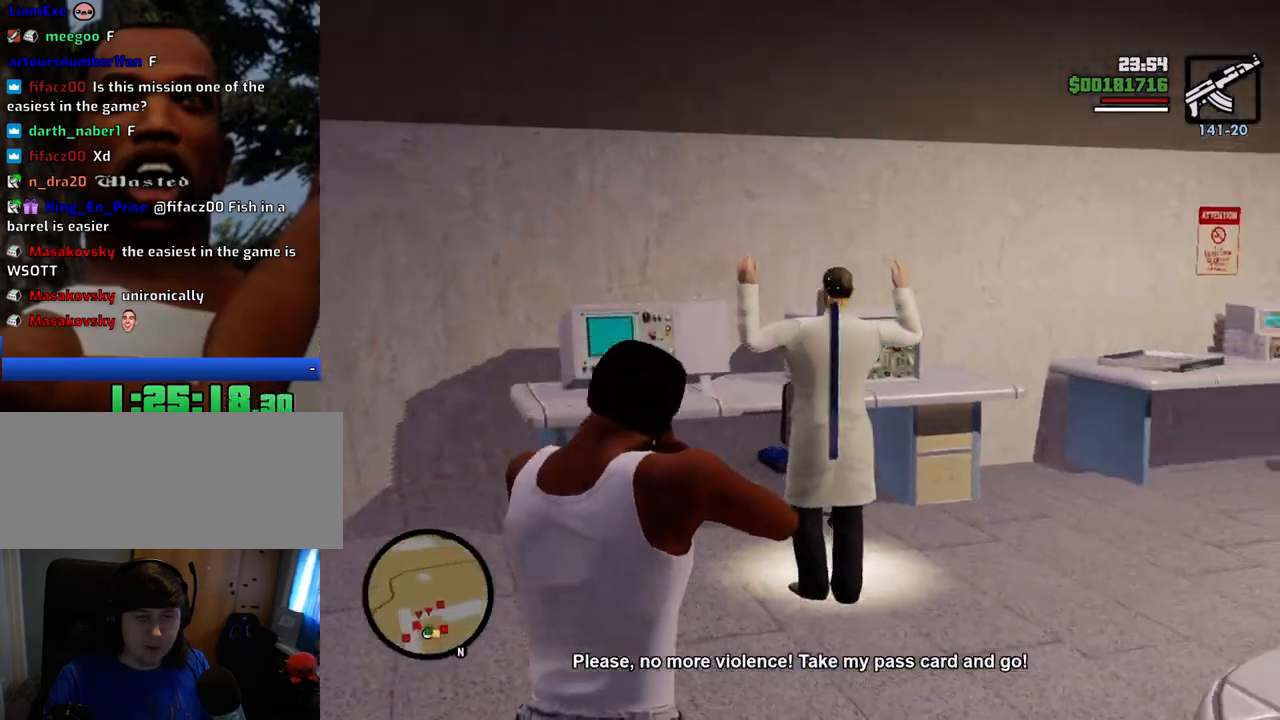
{"keys": ["w"], "mouse": ["right"], "events": [[50, "mouse_left", "down"], [334, "mouse_left", "up"]]}
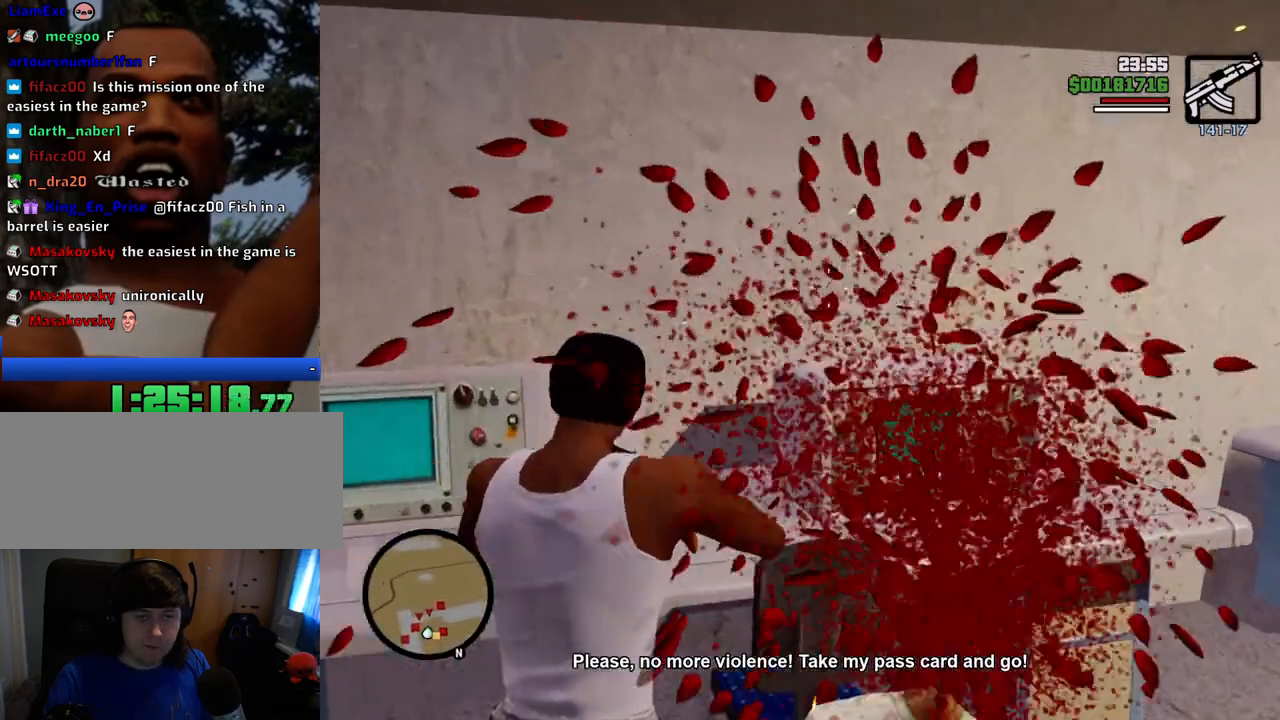
{"keys": ["w"], "mouse": ["right"], "events": []}
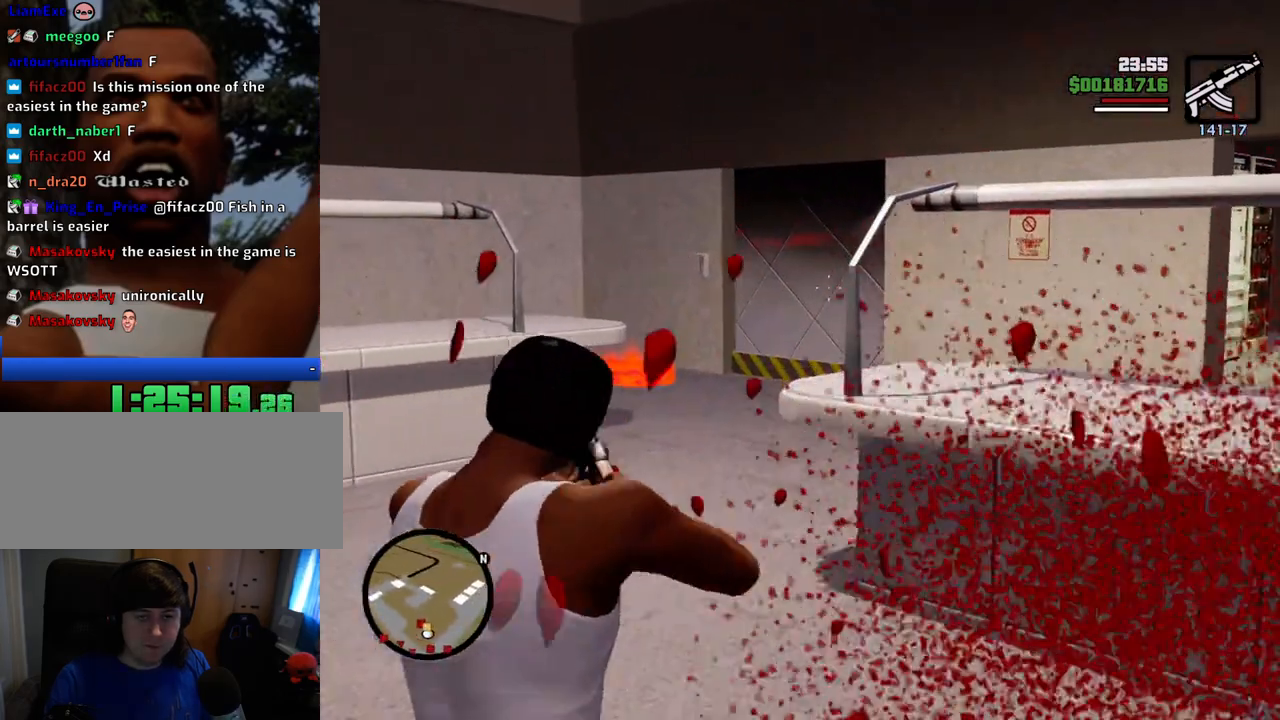
{"keys": ["w"], "mouse": ["right"], "events": []}
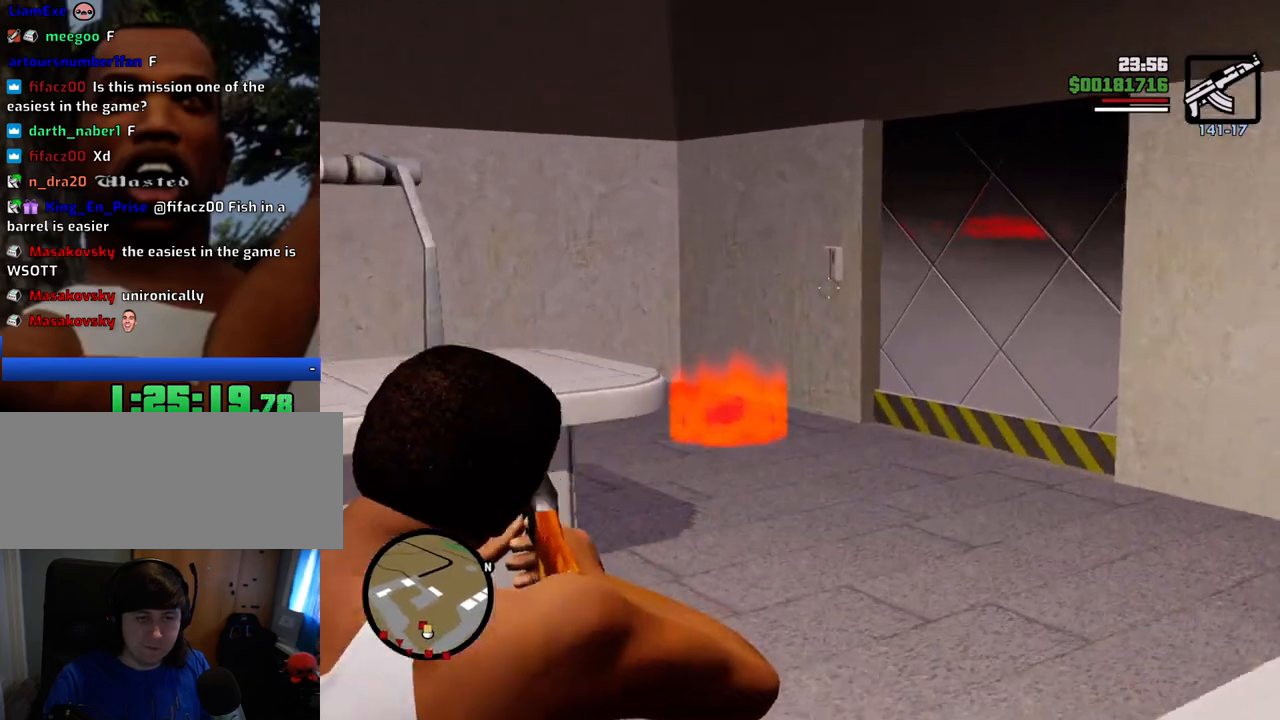
{"keys": ["w"], "mouse": ["right"], "events": []}
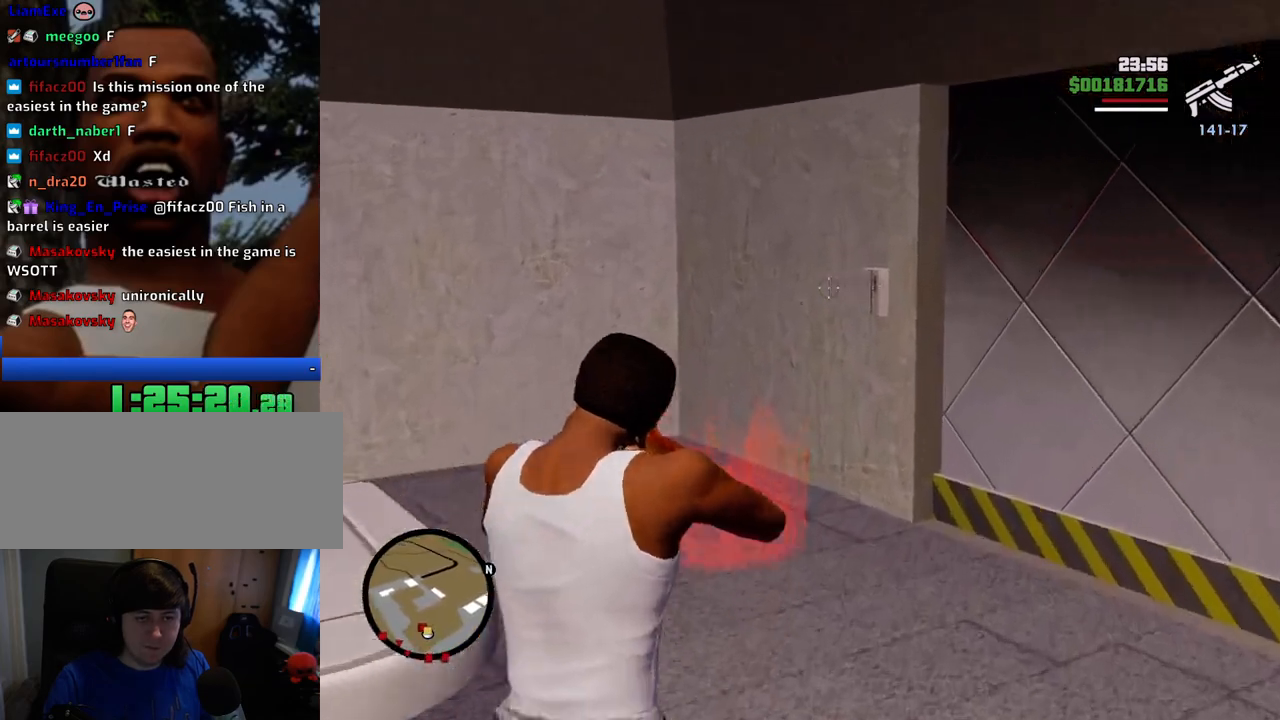
{"keys": [], "mouse": [], "events": [[267, "mouse_right", "up"], [317, "w", "up"]]}
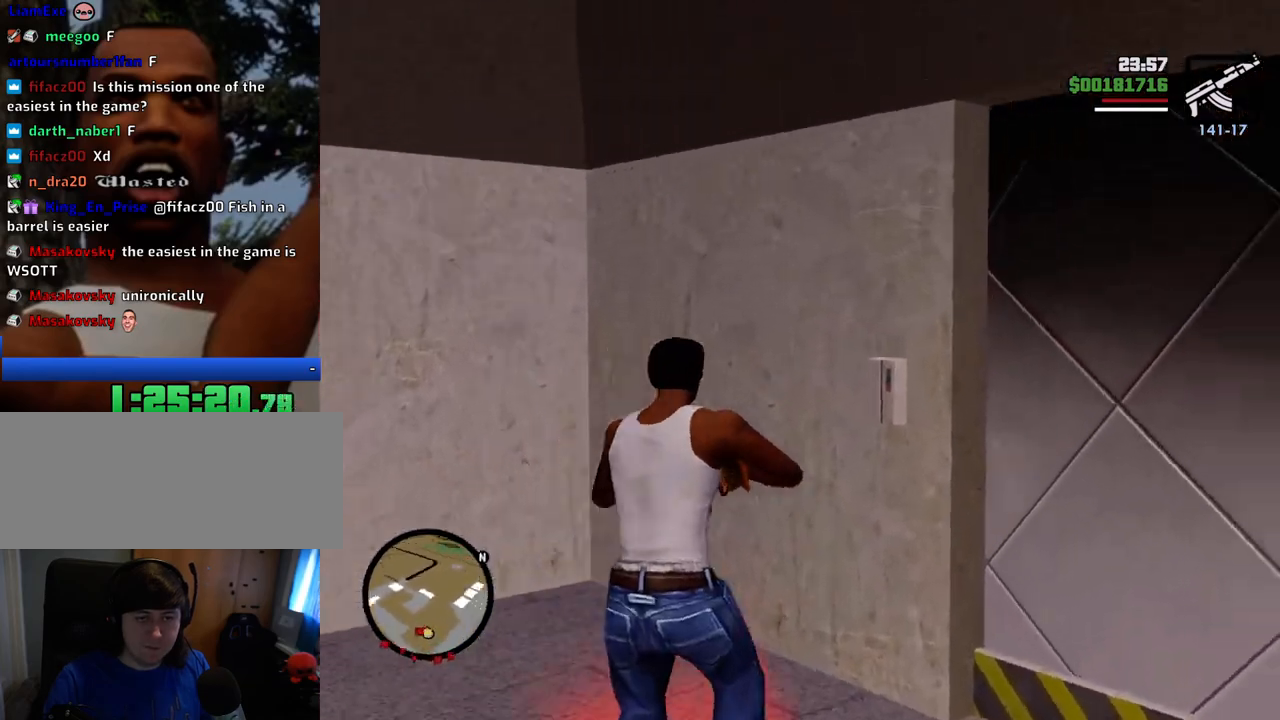
{"keys": ["space"], "mouse": [], "events": [[100, "space", "down"], [183, "space", "up"], [284, "space", "down"], [384, "space", "up"], [467, "space", "down"]]}
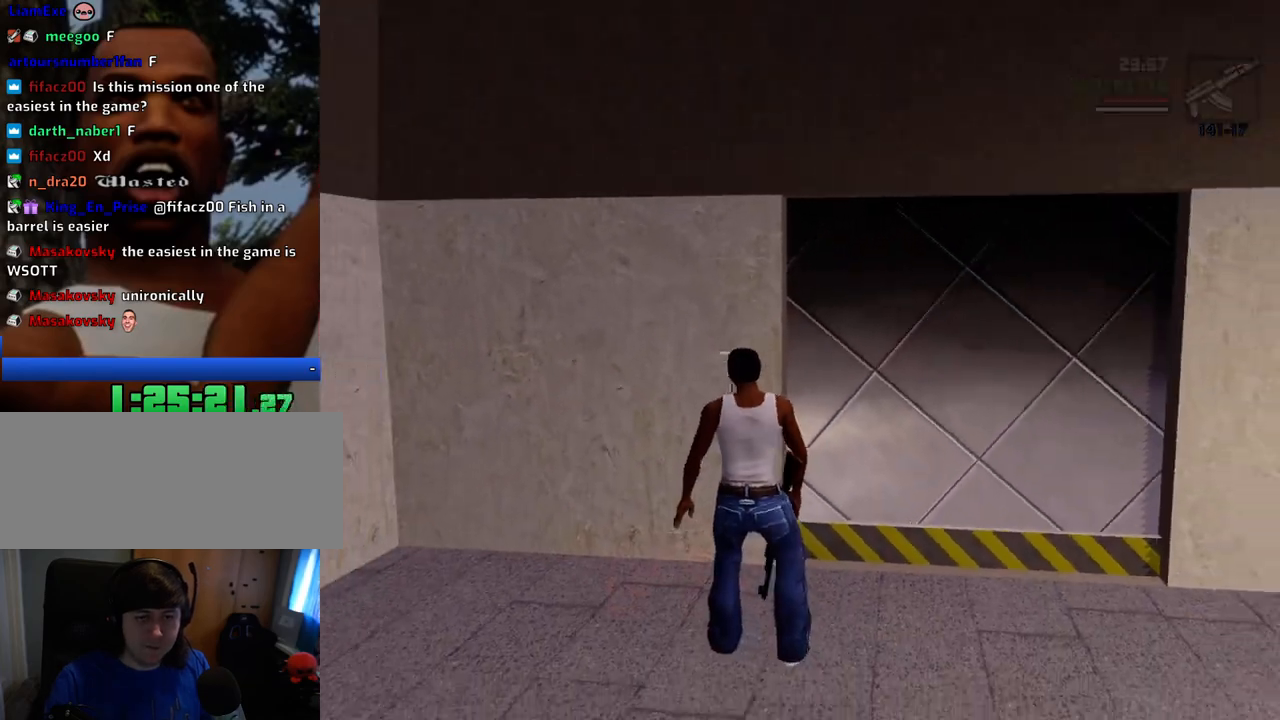
{"keys": [], "mouse": [], "events": [[66, "space", "up"], [167, "space", "down"], [250, "space", "up"], [400, "c", "down"], [484, "c", "up"]]}
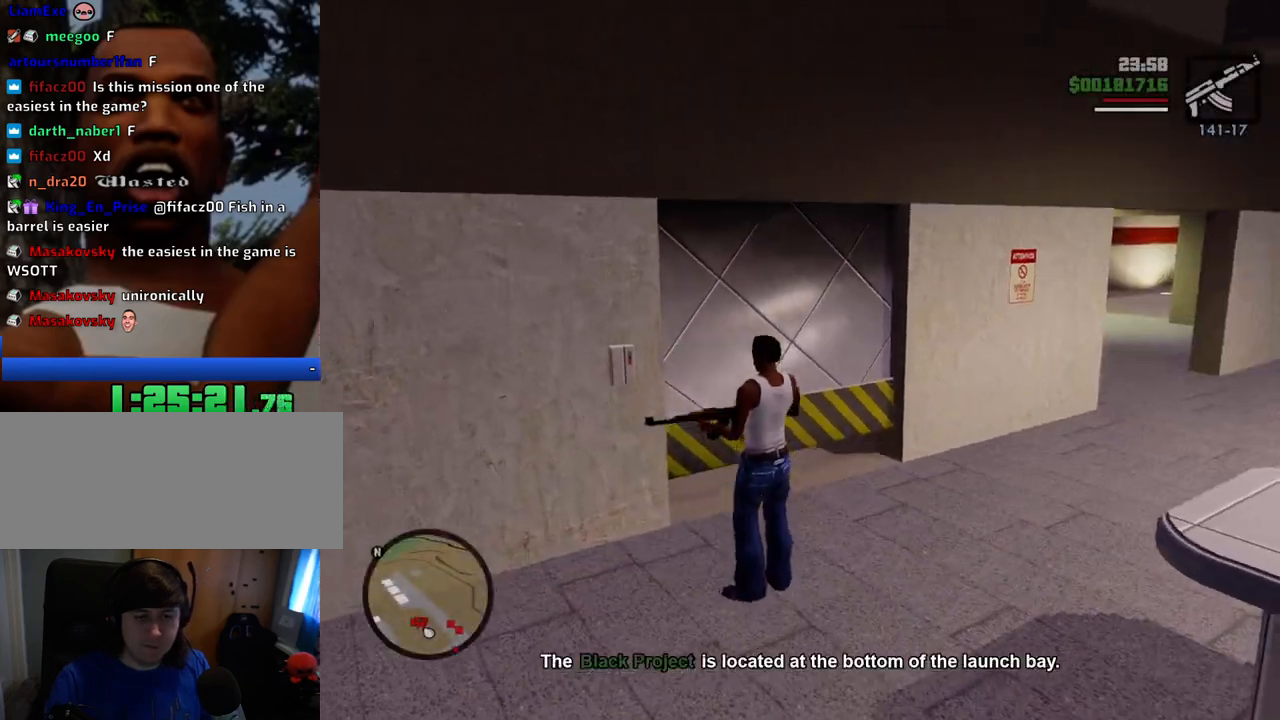
{"keys": ["w"], "mouse": [], "events": [[34, "w", "down"], [318, "c", "down"], [368, "space", "down"], [418, "c", "up"], [451, "space", "up"]]}
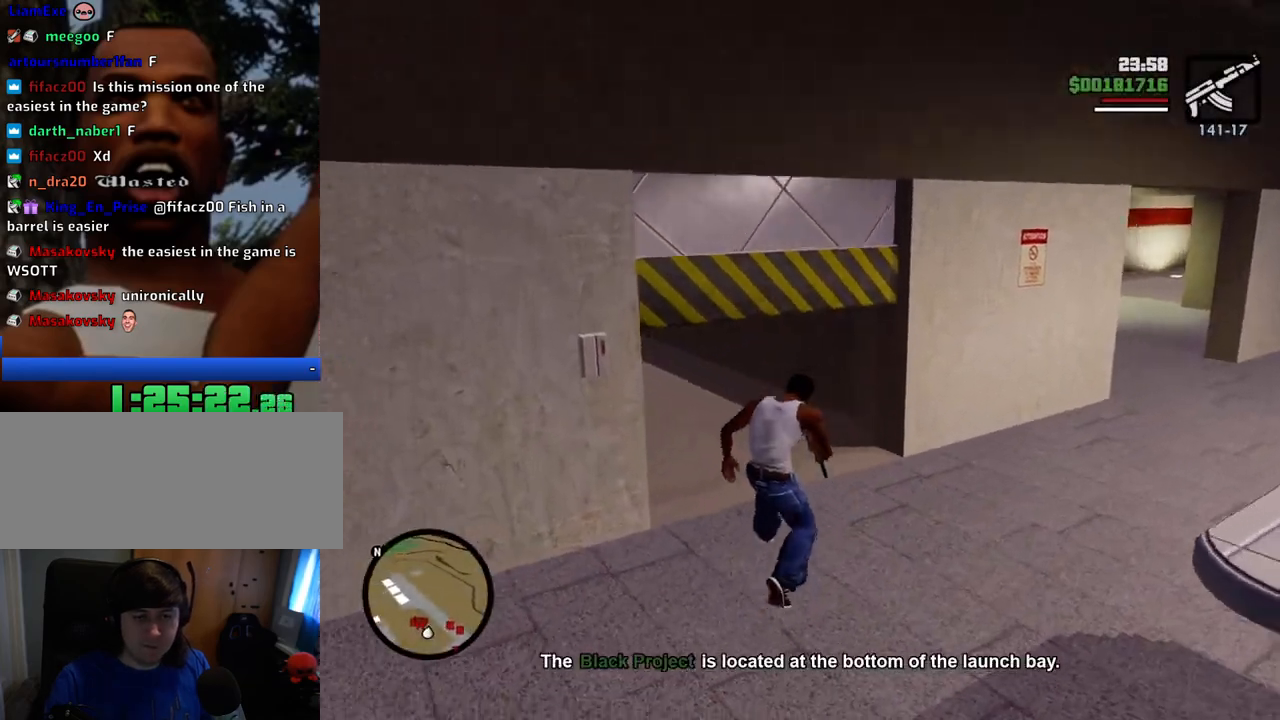
{"keys": ["w"], "mouse": ["right"], "events": [[50, "mouse_right", "down"]]}
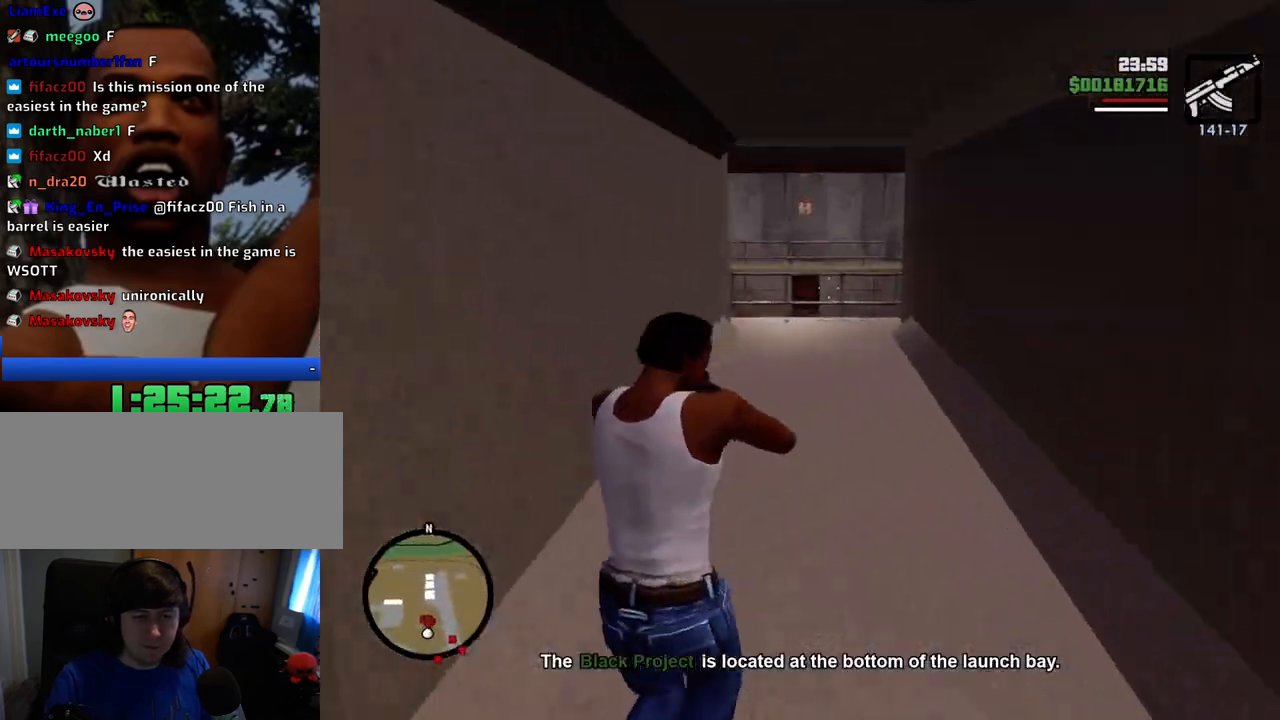
{"keys": ["w"], "mouse": ["right"], "events": []}
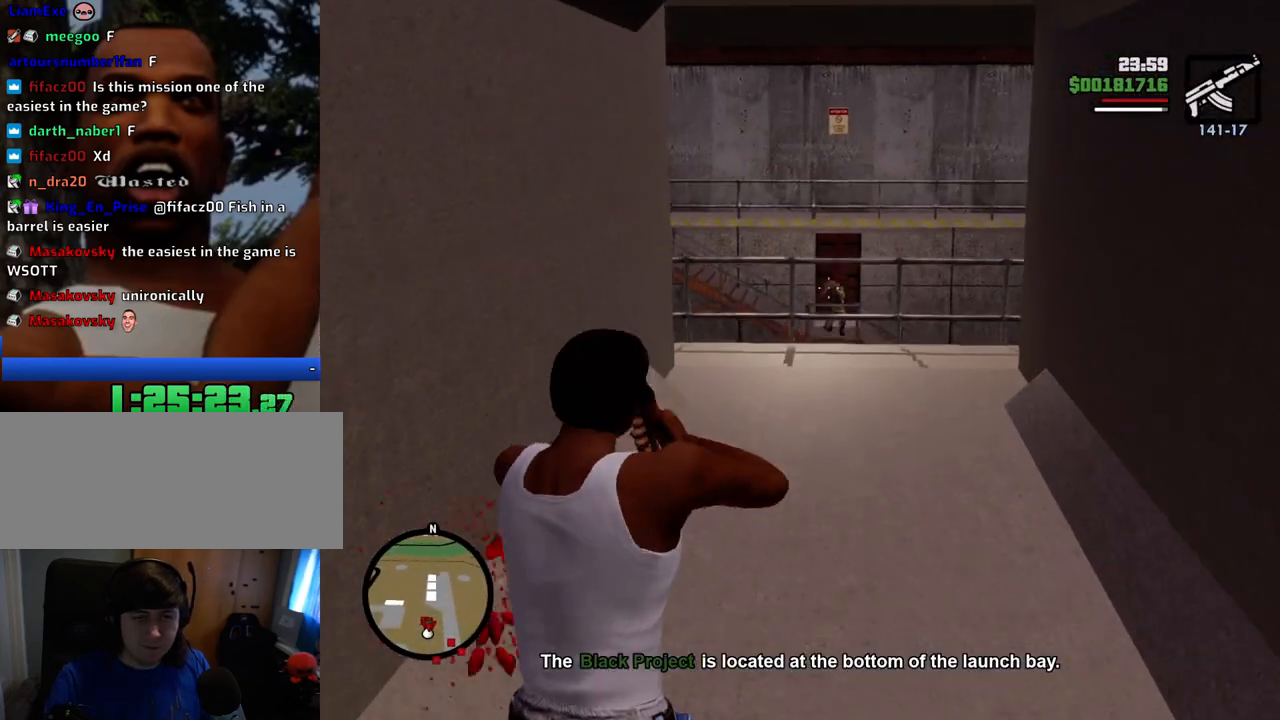
{"keys": ["w"], "mouse": ["right"], "events": [[33, "mouse_left", "down"], [84, "mouse_left", "up"], [317, "mouse_left", "down"], [401, "mouse_left", "up"]]}
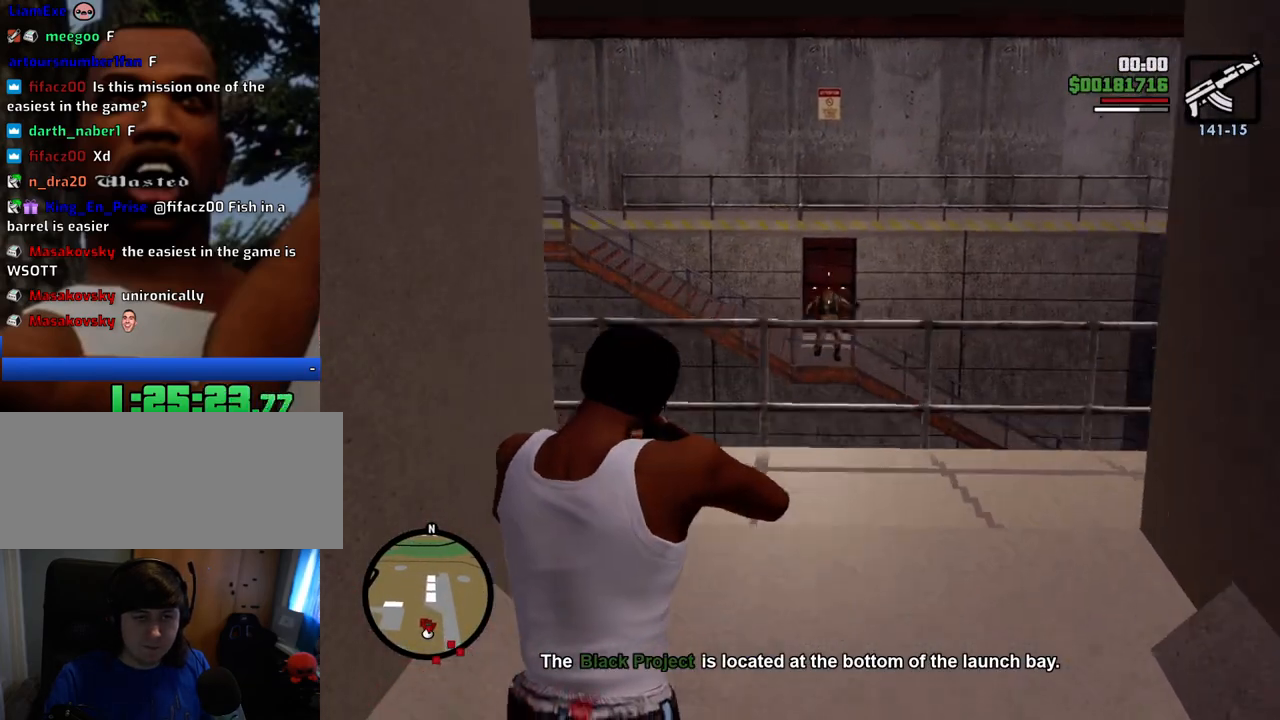
{"keys": ["s"], "mouse": ["right"], "events": [[167, "w", "up"], [384, "s", "down"]]}